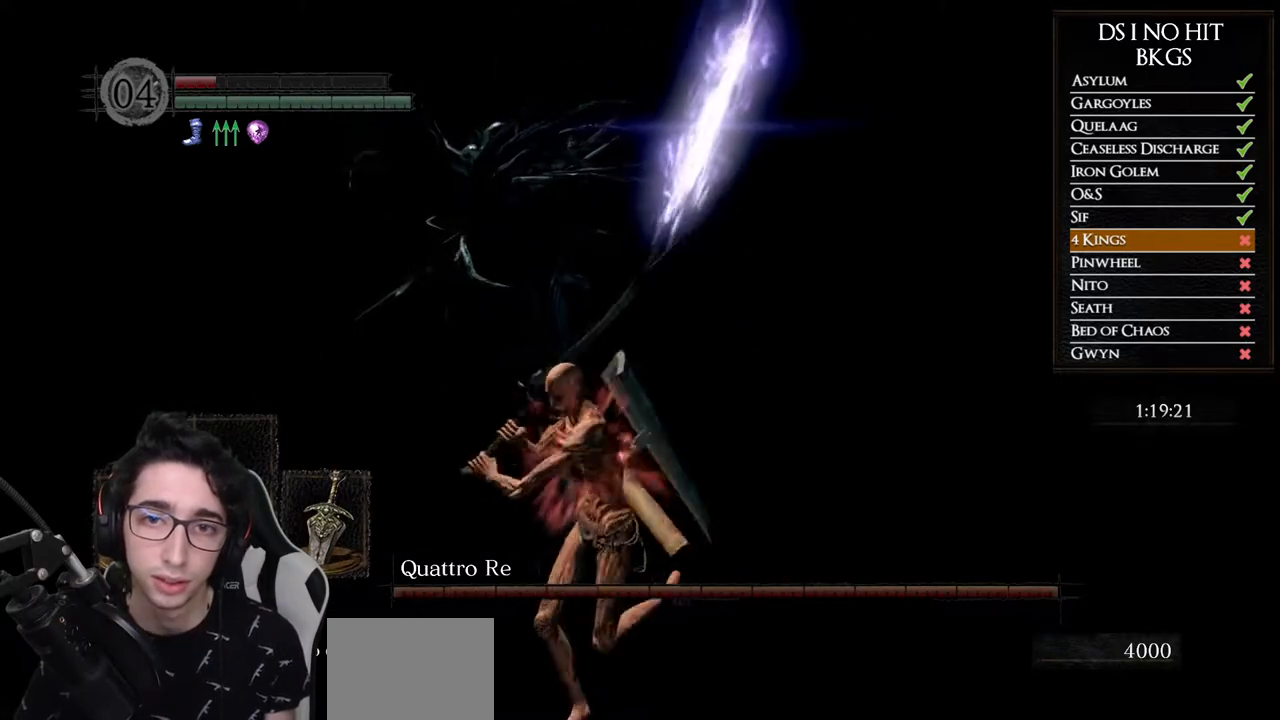
Gameplay with a controller (Xbox layout); each line is a JSON object with the inputs held at the frame after it. "events" lists button and stick changes between this image and that frame as [ms after this image, input, new state], when the widget could be followed in between.
{"buttons": ["B"], "left_stick": "down", "right_stick": "center", "events": [[17, "right_stick", "right"], [117, "left_stick", "up"], [117, "right_stick", "center"], [200, "B", "down"], [200, "left_stick", "right"], [367, "left_stick", "down"]]}
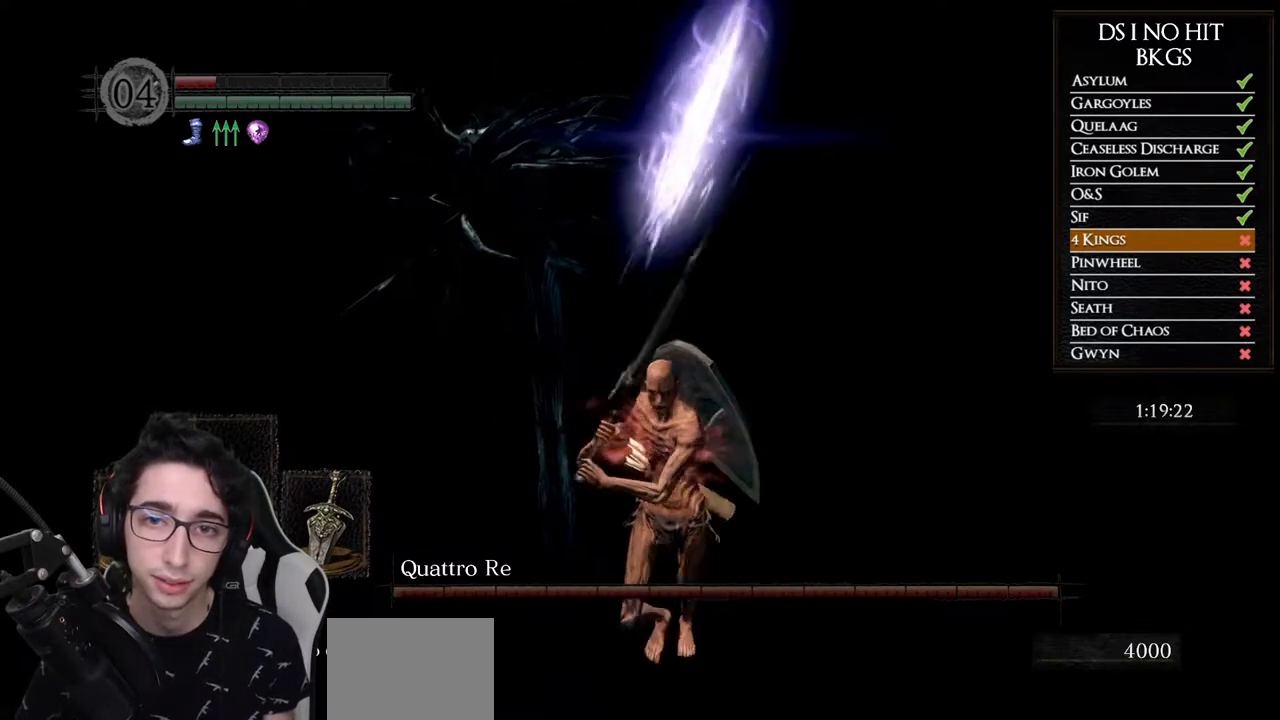
{"buttons": ["B"], "left_stick": "down", "right_stick": "center", "events": []}
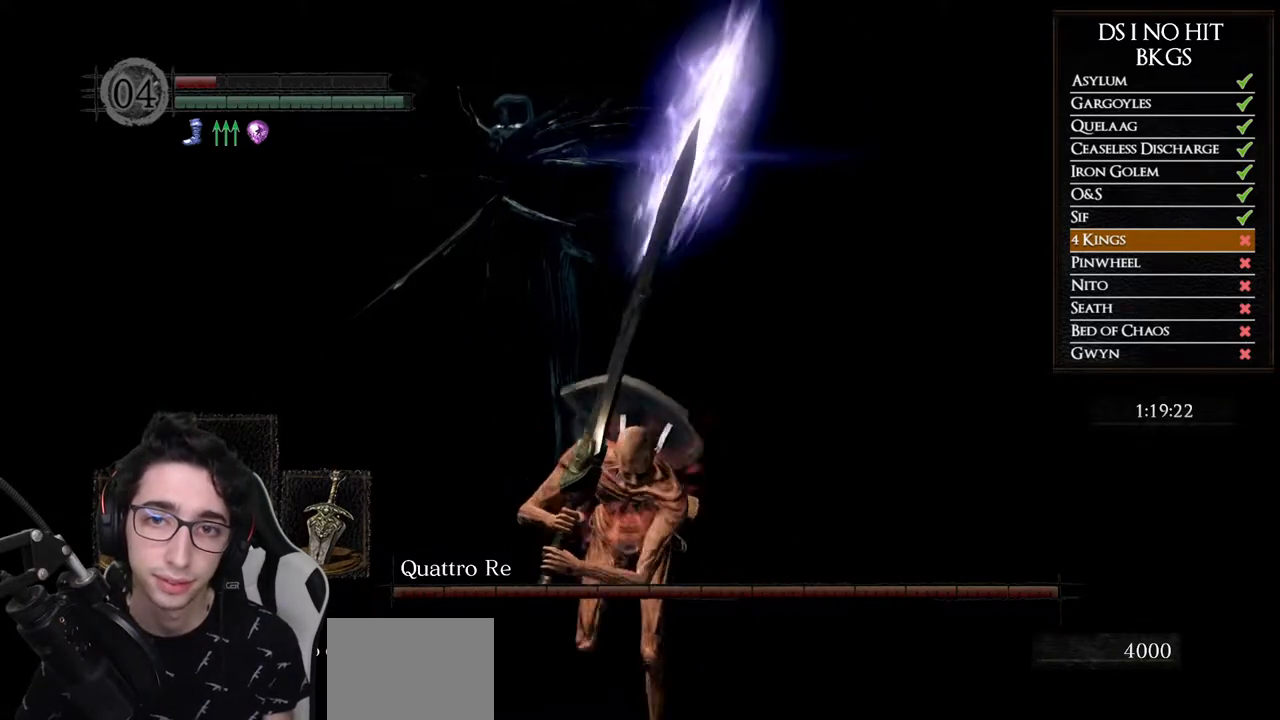
{"buttons": ["B"], "left_stick": "down", "right_stick": "center", "events": []}
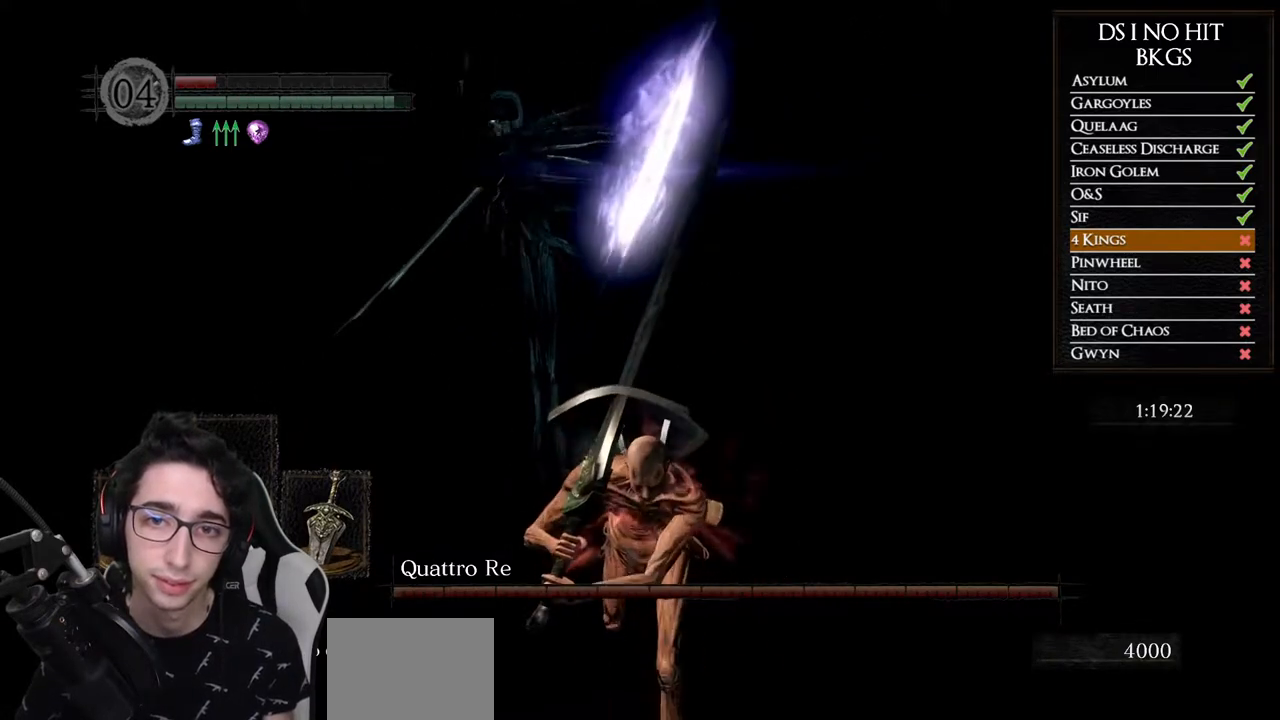
{"buttons": ["B"], "left_stick": "down", "right_stick": "center", "events": []}
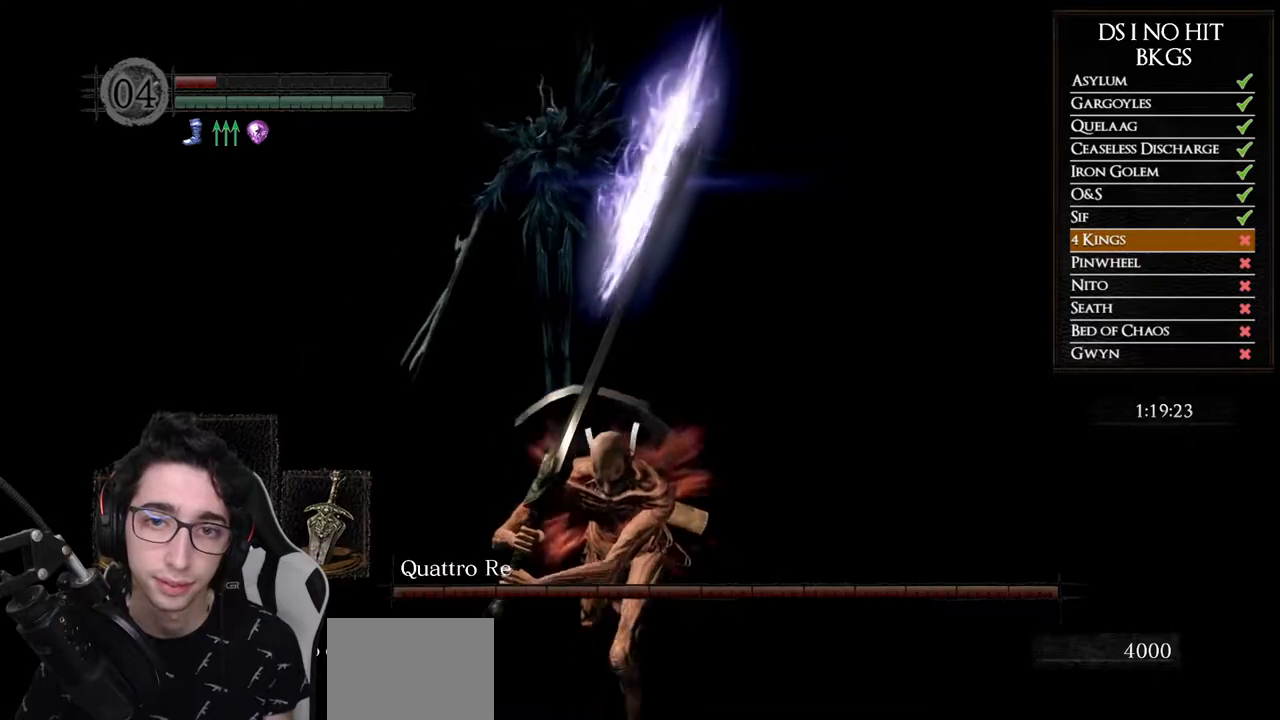
{"buttons": ["B"], "left_stick": "down", "right_stick": "center", "events": []}
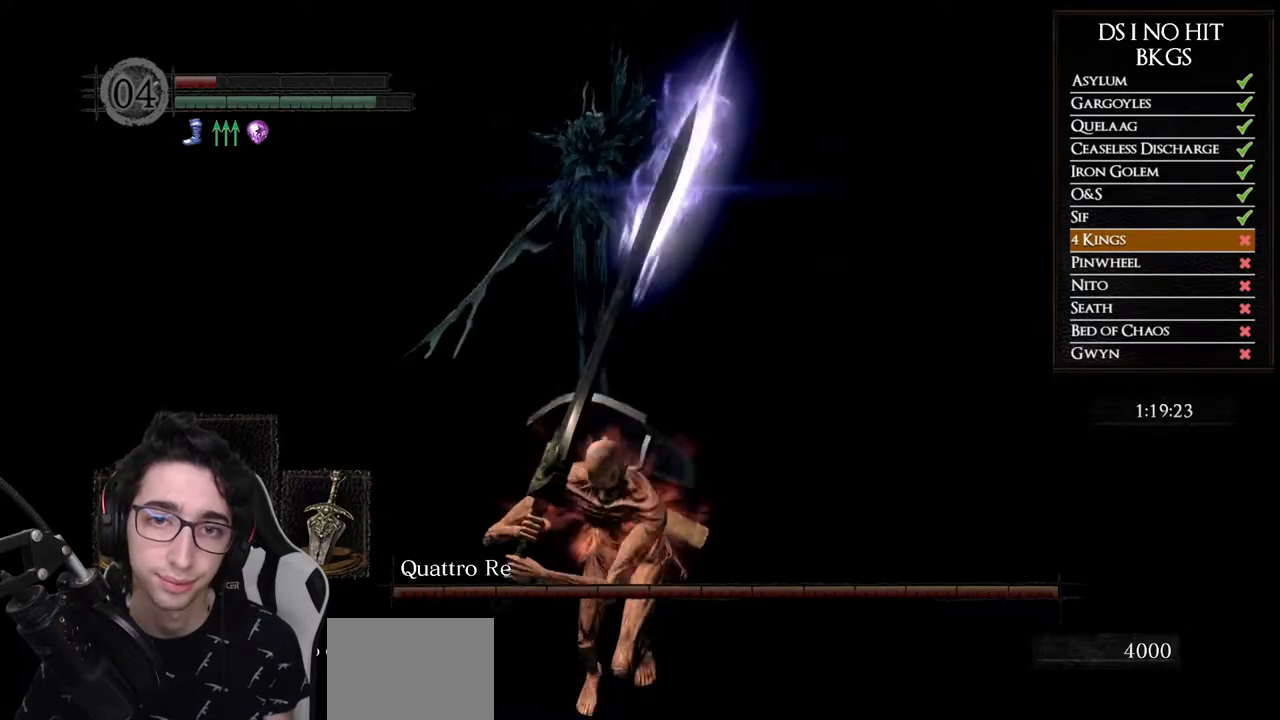
{"buttons": ["B"], "left_stick": "down", "right_stick": "center", "events": []}
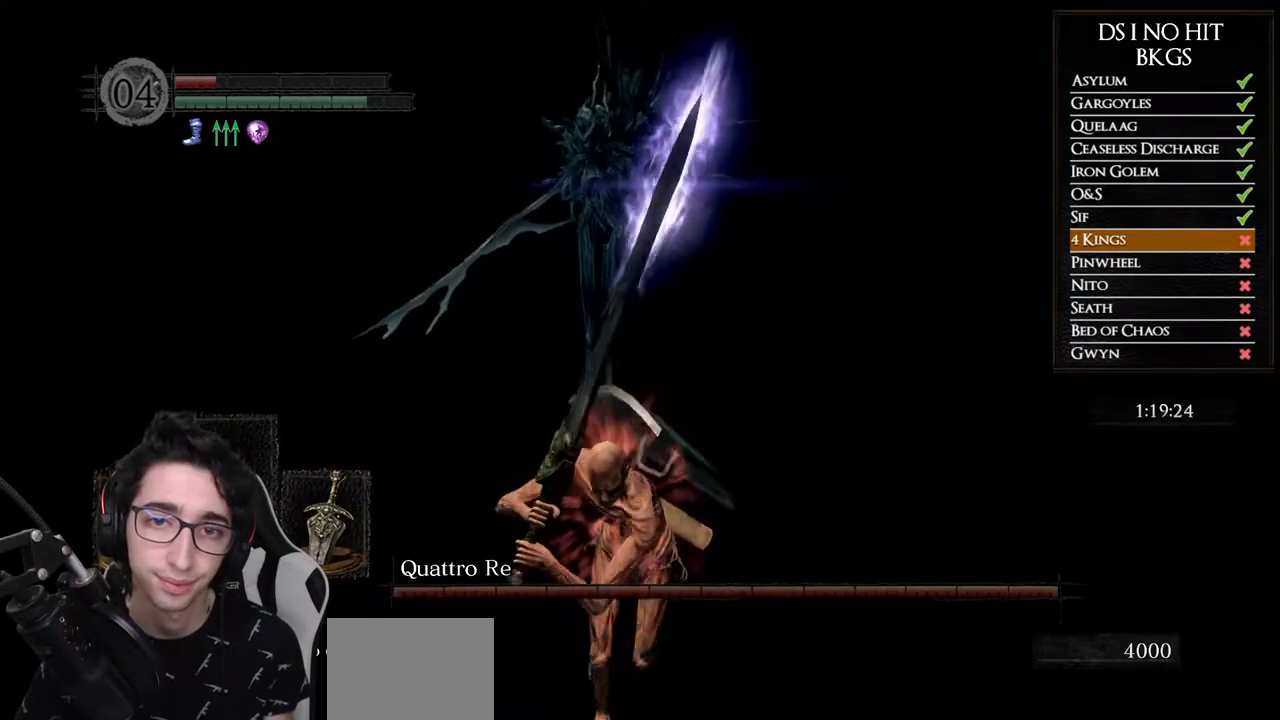
{"buttons": ["B"], "left_stick": "down", "right_stick": "center", "events": []}
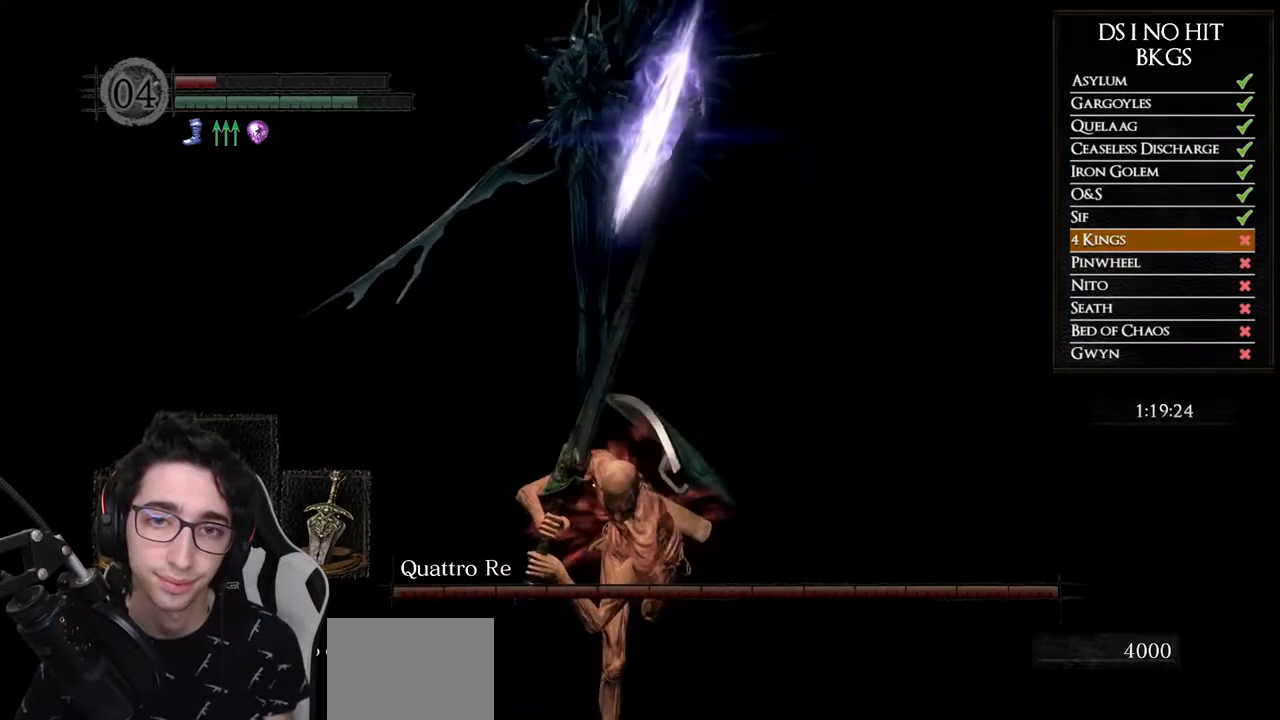
{"buttons": ["B"], "left_stick": "down", "right_stick": "center", "events": []}
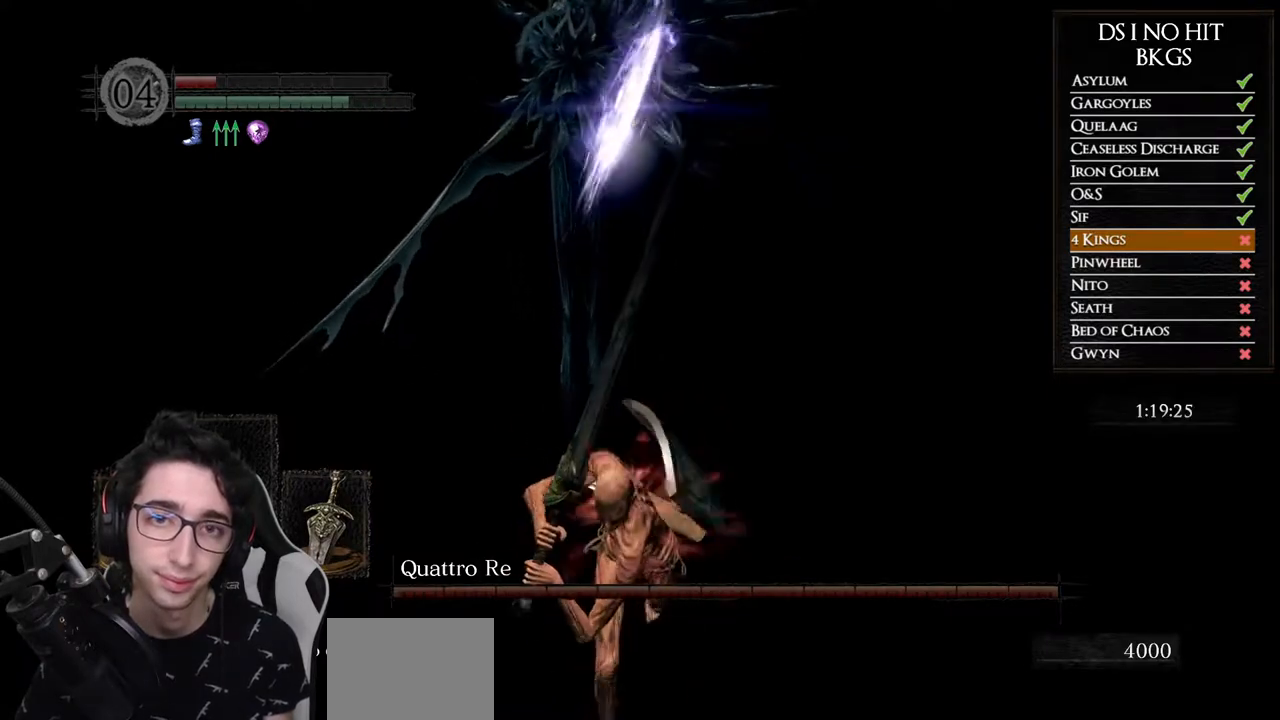
{"buttons": ["B"], "left_stick": "down", "right_stick": "center", "events": []}
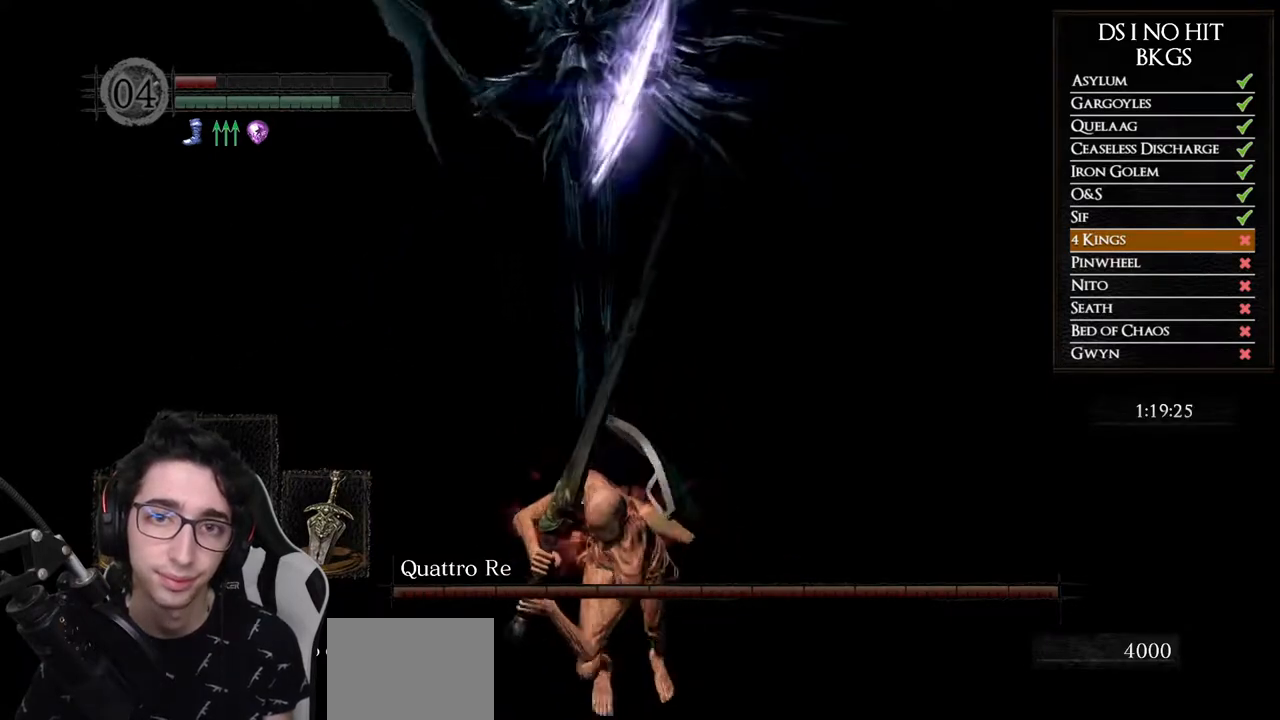
{"buttons": [], "left_stick": "down", "right_stick": "center", "events": [[133, "B", "up"], [267, "right_stick", "up"], [400, "right_stick", "center"]]}
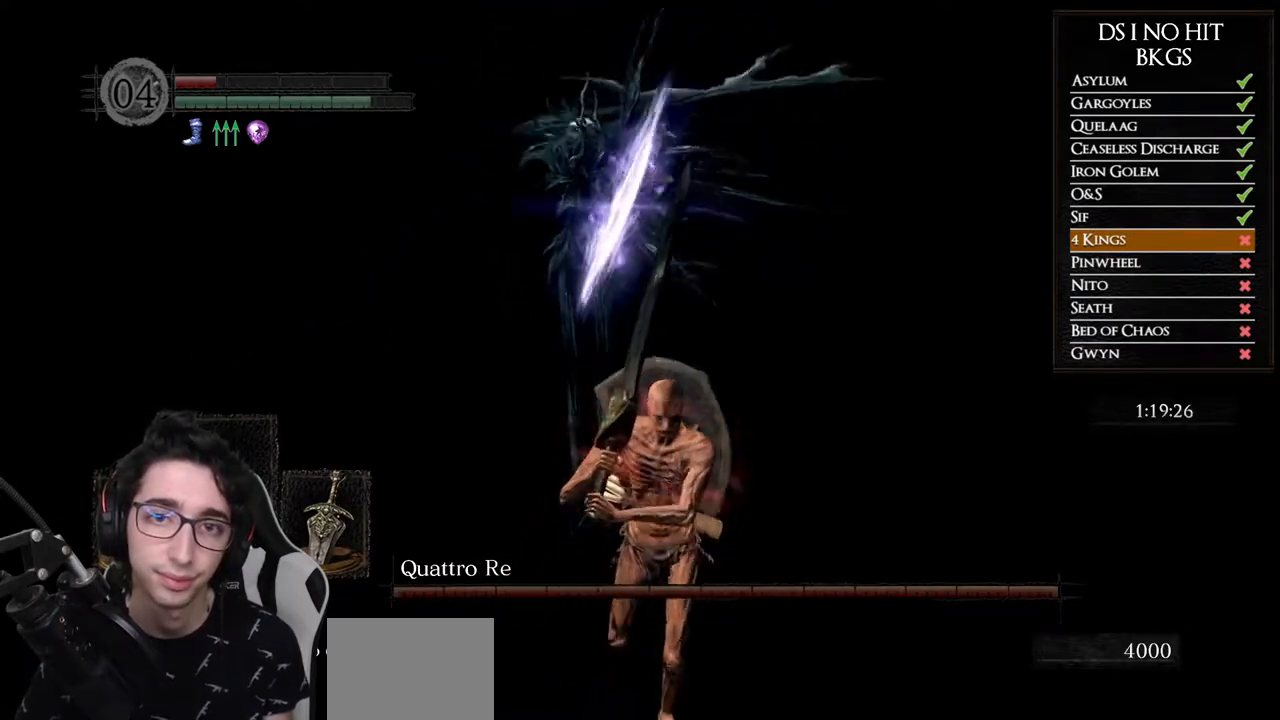
{"buttons": [], "left_stick": "down", "right_stick": "left", "events": [[50, "B", "down"], [133, "B", "up"], [217, "B", "down"], [300, "B", "up"], [483, "right_stick", "left"]]}
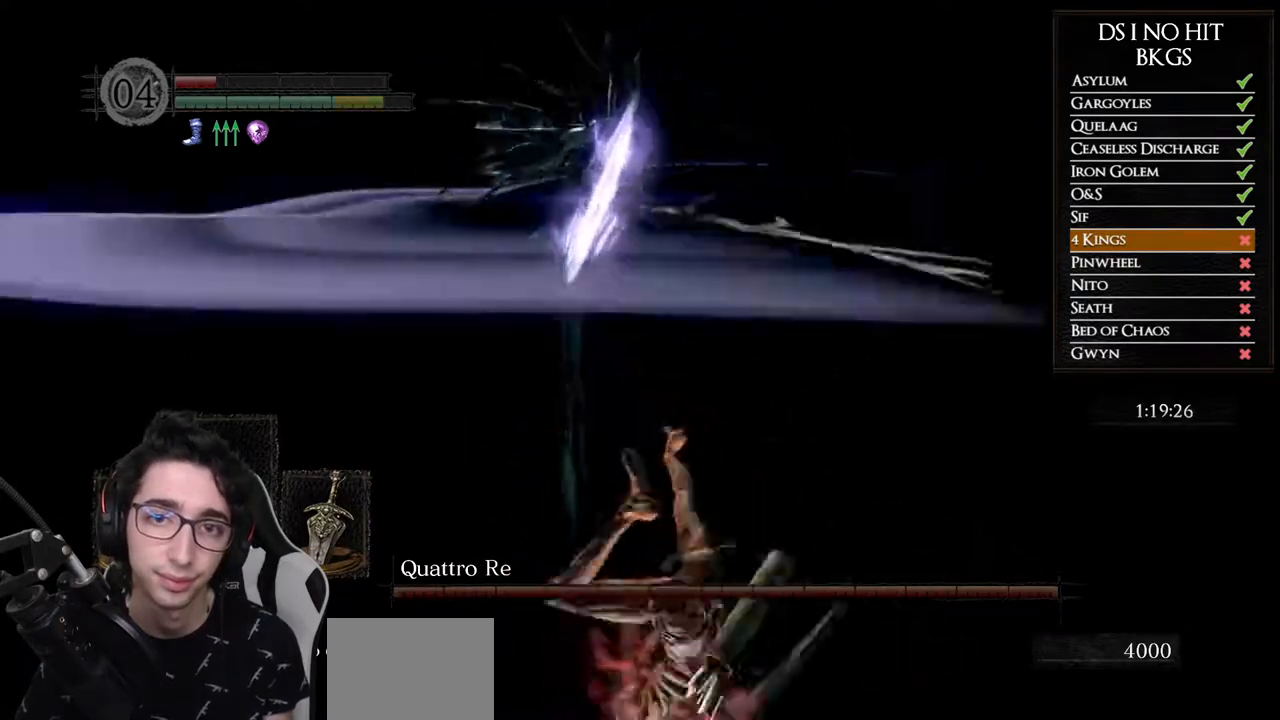
{"buttons": [], "left_stick": "down", "right_stick": "center", "events": [[83, "right_stick", "center"]]}
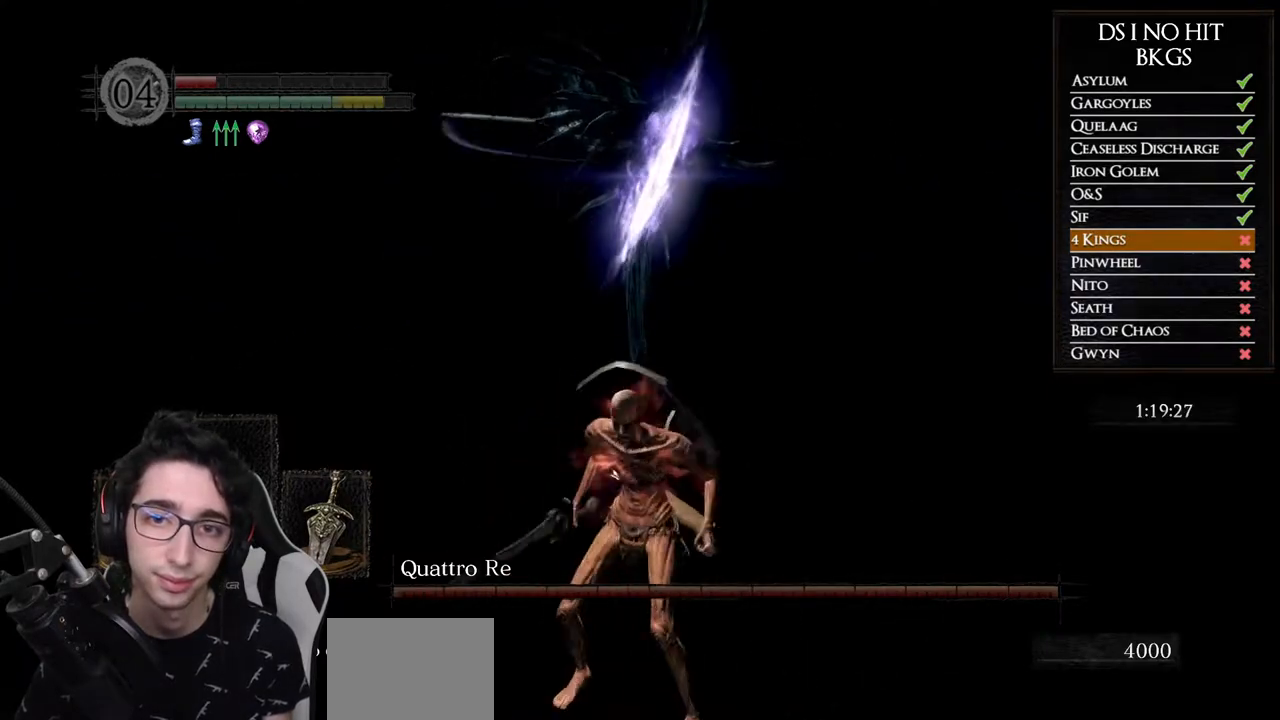
{"buttons": ["B"], "left_stick": "down", "right_stick": "center", "events": [[300, "B", "down"]]}
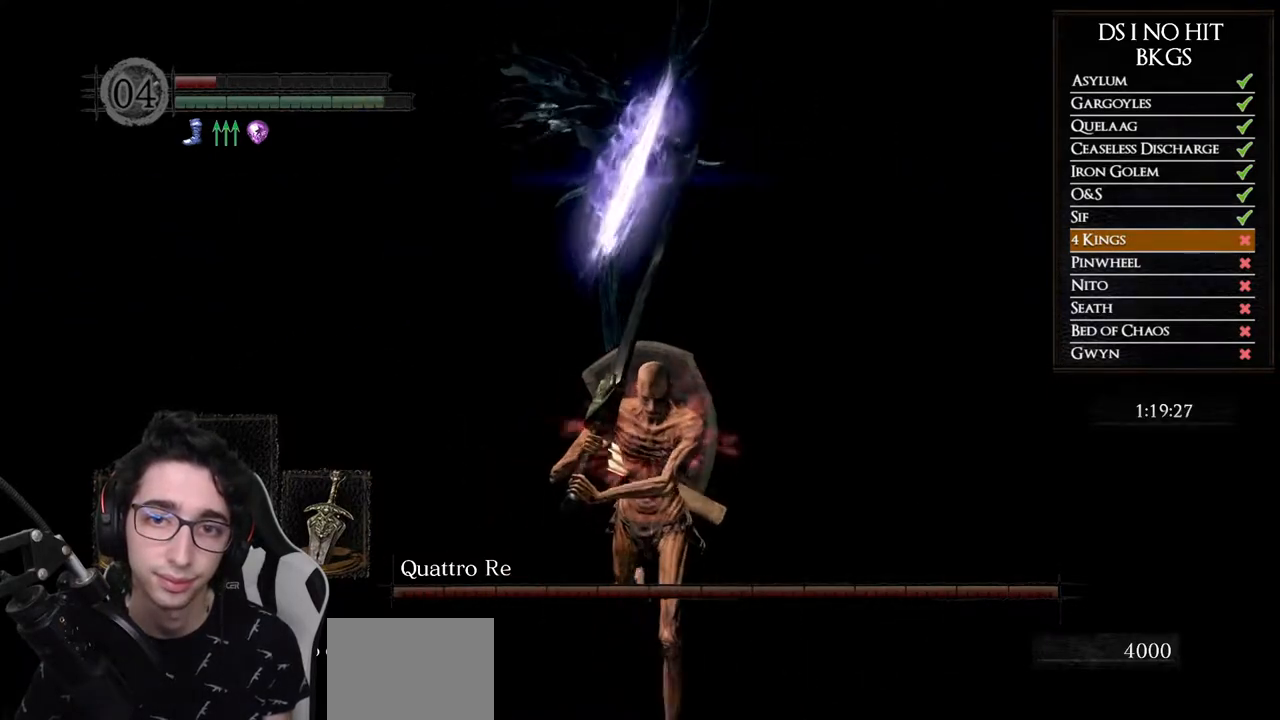
{"buttons": ["B"], "left_stick": "down", "right_stick": "center", "events": []}
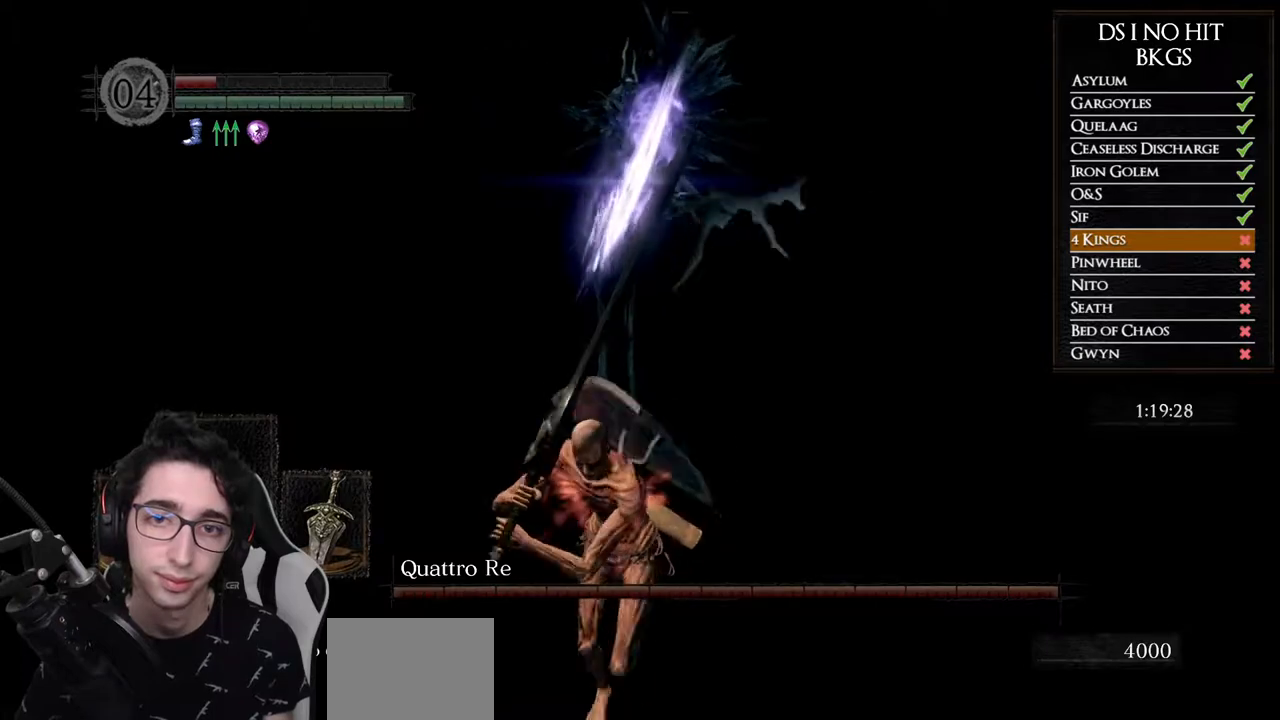
{"buttons": ["B"], "left_stick": "down", "right_stick": "center", "events": []}
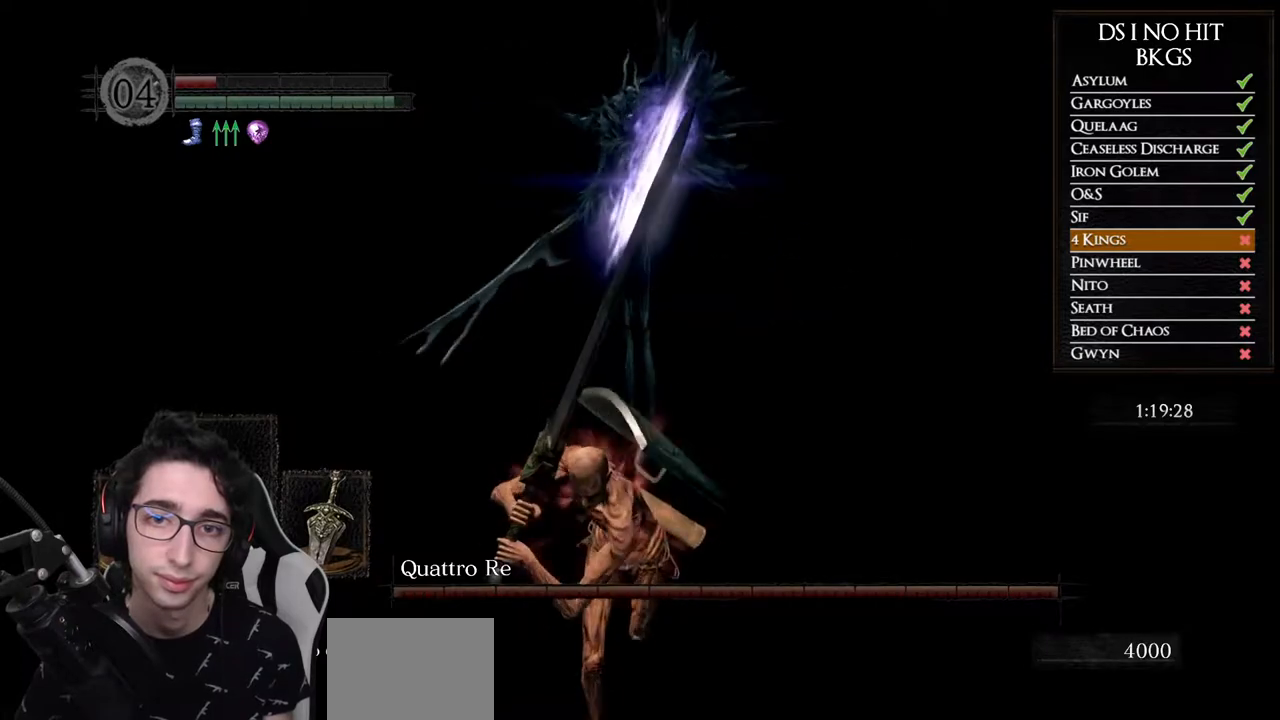
{"buttons": [], "left_stick": "down", "right_stick": "center", "events": [[367, "B", "up"]]}
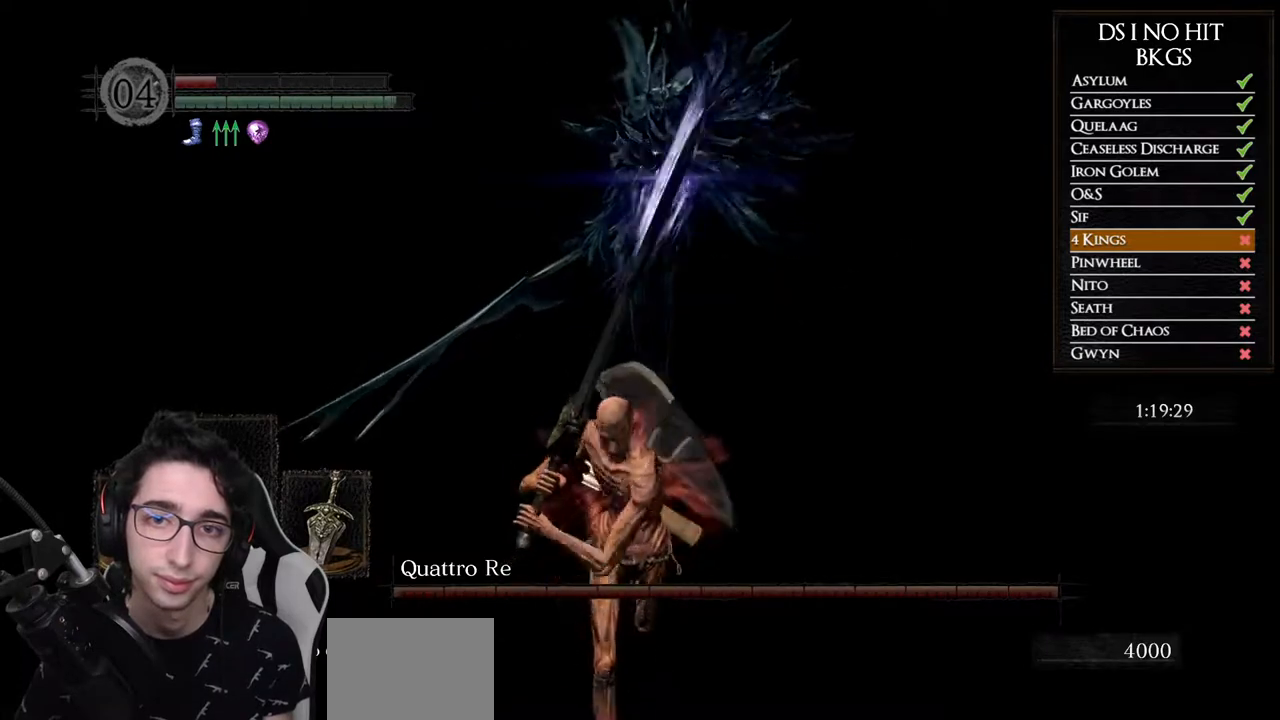
{"buttons": ["B"], "left_stick": "down", "right_stick": "center", "events": [[50, "right_stick", "up-right"], [117, "right_stick", "center"], [200, "B", "down"]]}
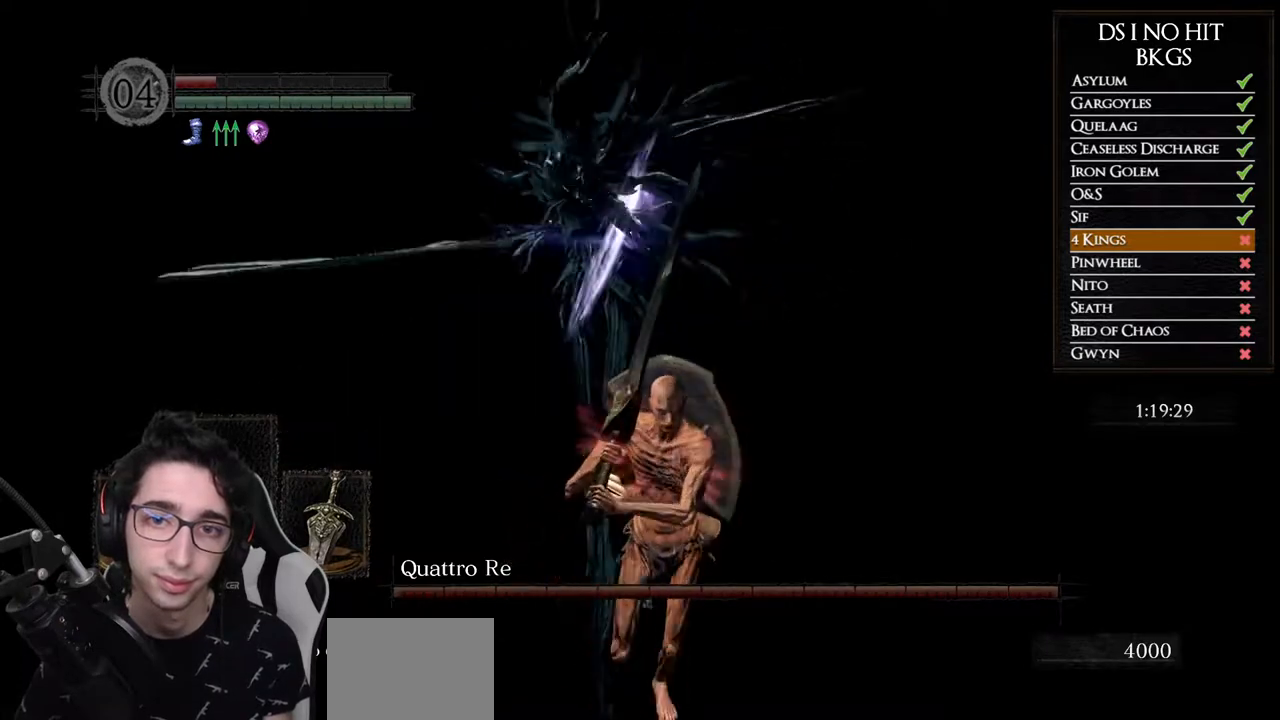
{"buttons": [], "left_stick": "down", "right_stick": "center", "events": [[433, "B", "up"]]}
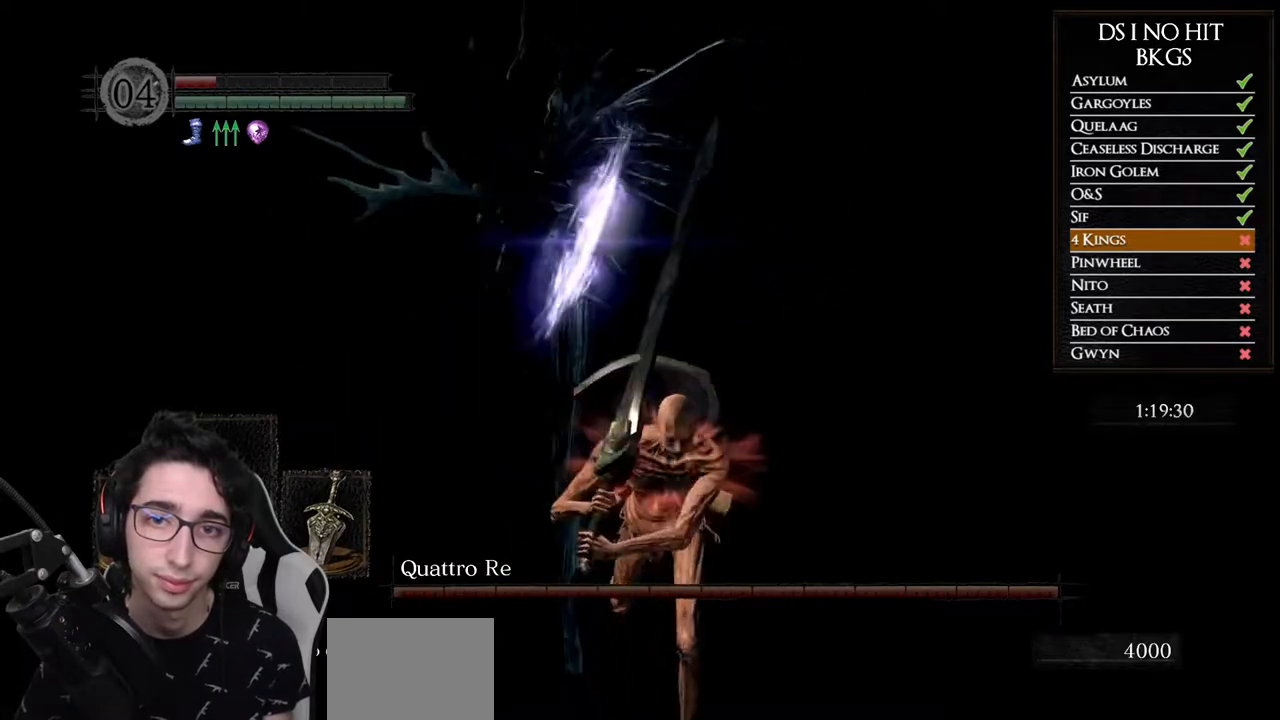
{"buttons": [], "left_stick": "down", "right_stick": "center", "events": [[117, "B", "down"], [217, "B", "up"]]}
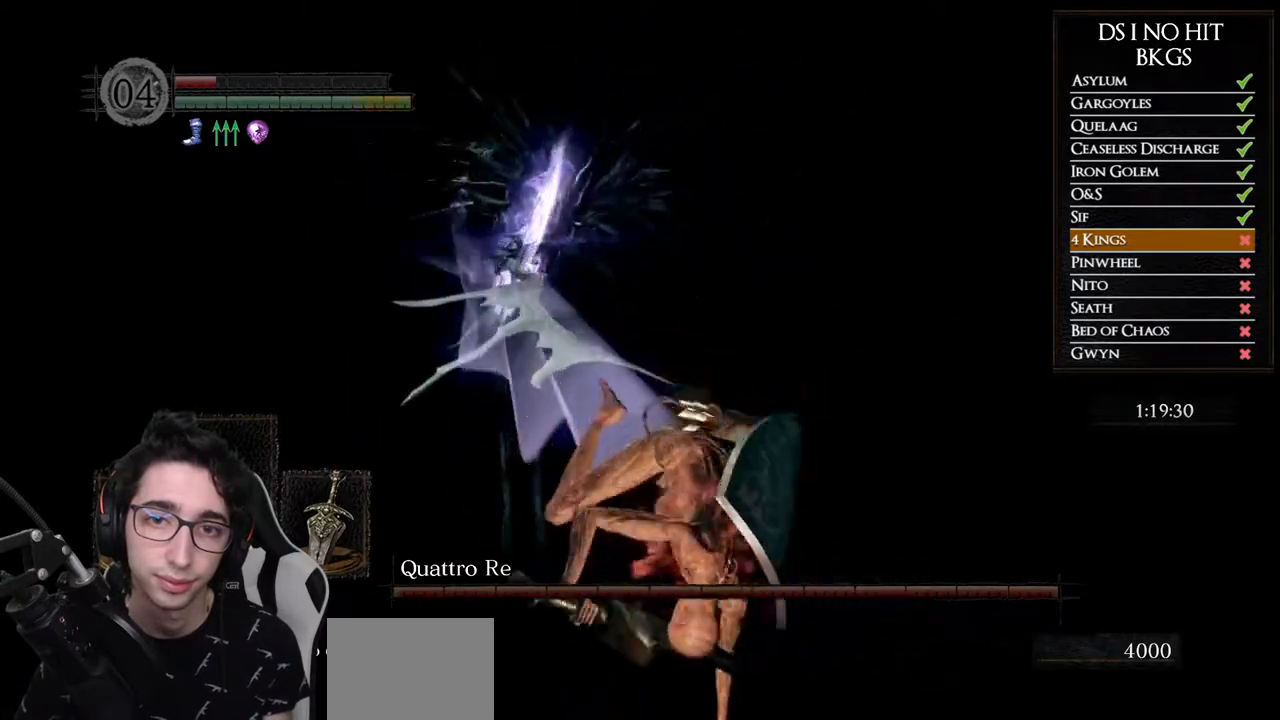
{"buttons": ["B"], "left_stick": "down", "right_stick": "center", "events": [[67, "B", "down"]]}
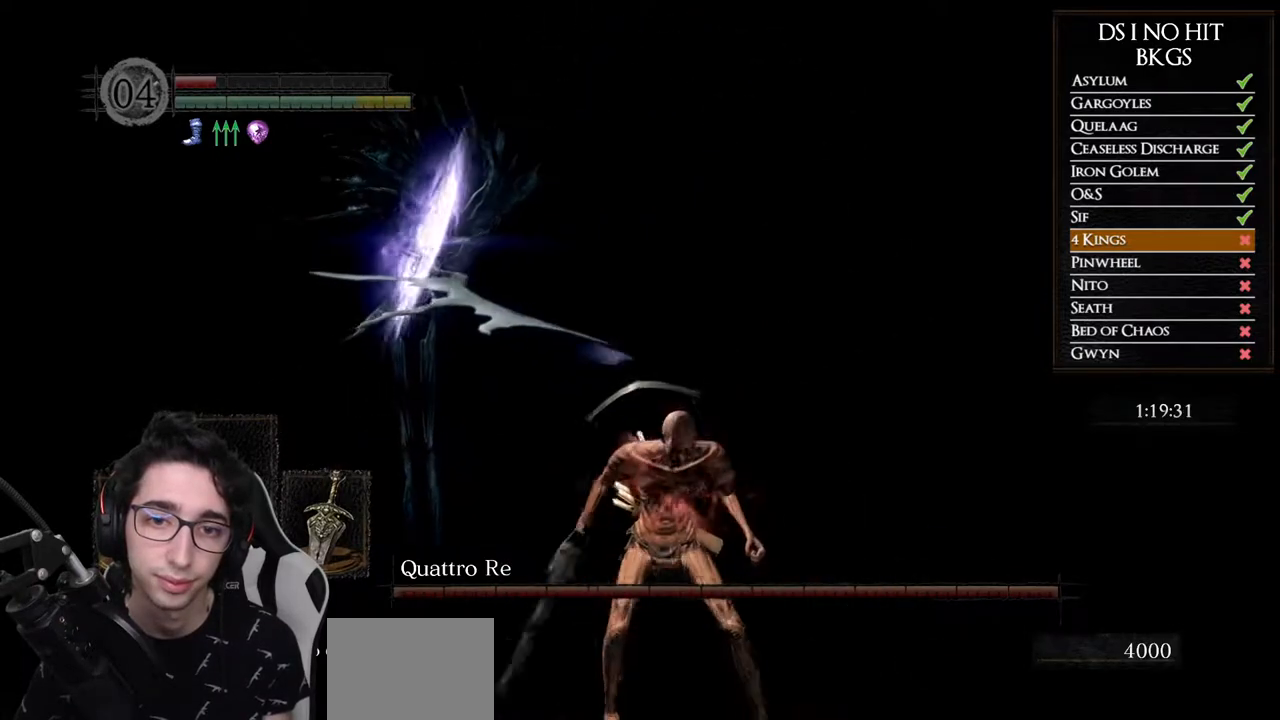
{"buttons": ["B"], "left_stick": "down", "right_stick": "center", "events": []}
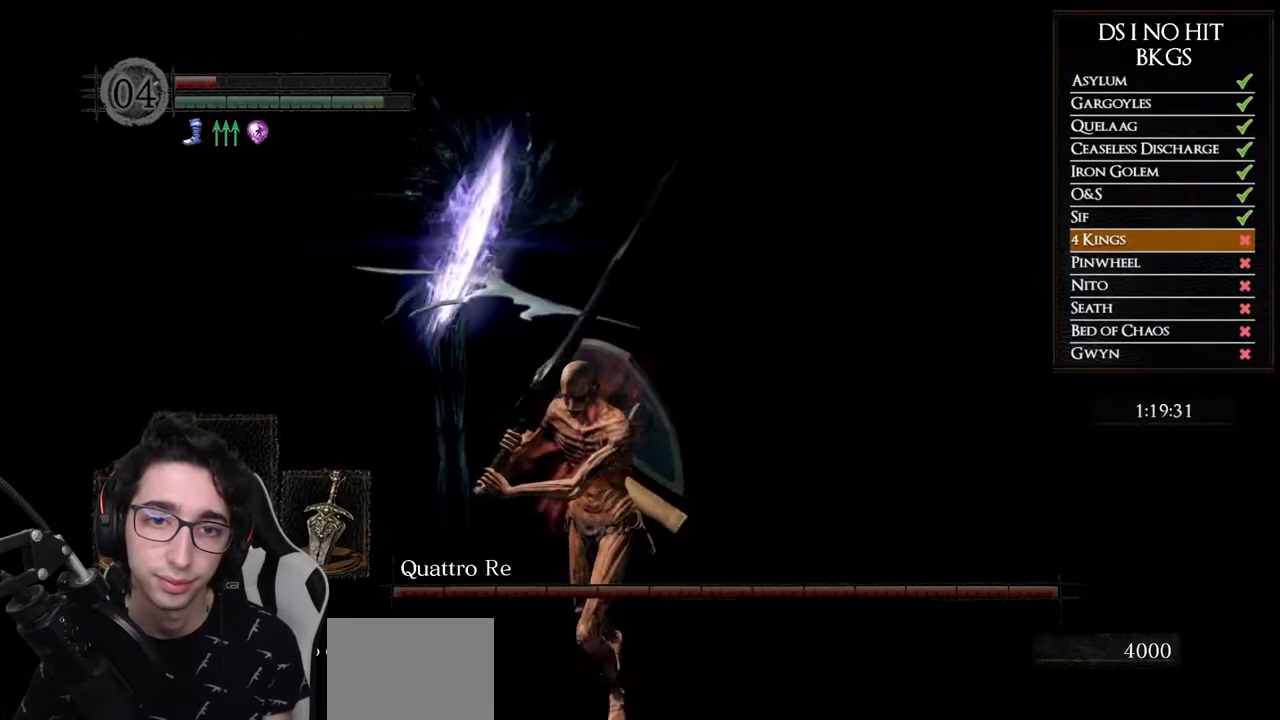
{"buttons": [], "left_stick": "down", "right_stick": "center", "events": [[383, "B", "up"]]}
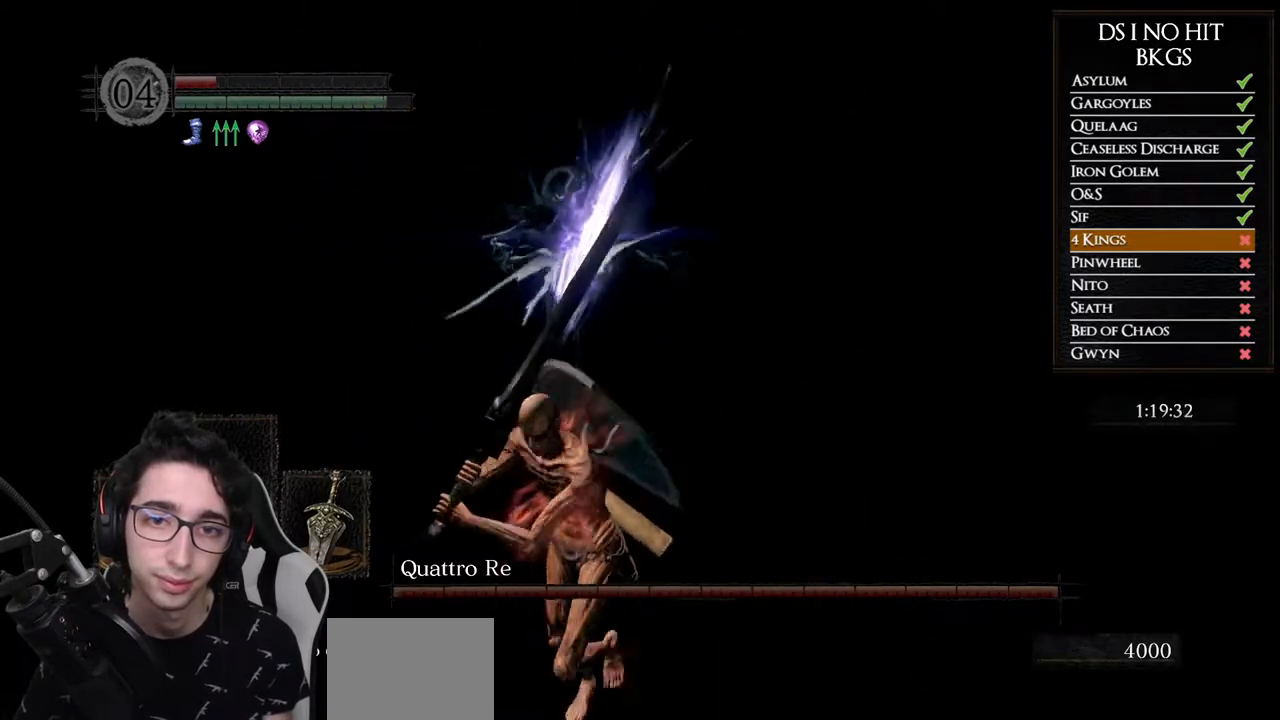
{"buttons": [], "left_stick": "down", "right_stick": "right", "events": [[450, "right_stick", "right"]]}
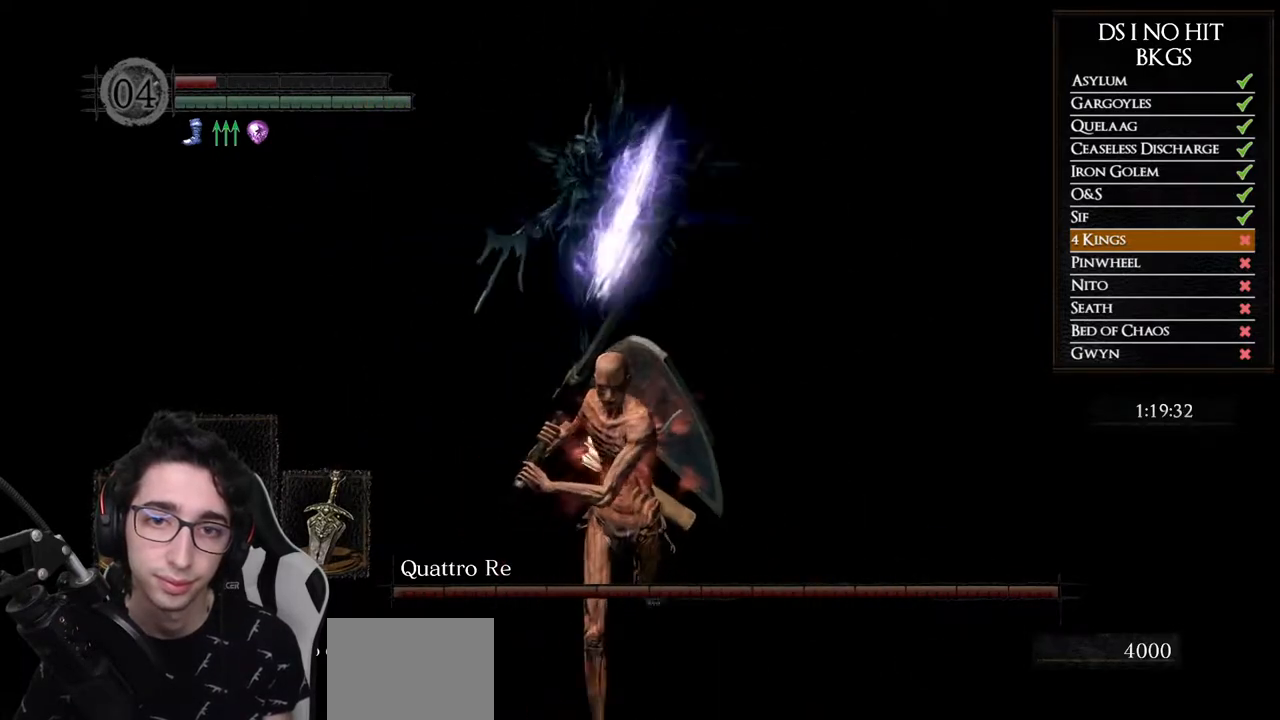
{"buttons": ["B"], "left_stick": "down", "right_stick": "center", "events": [[33, "right_stick", "center"], [183, "B", "down"]]}
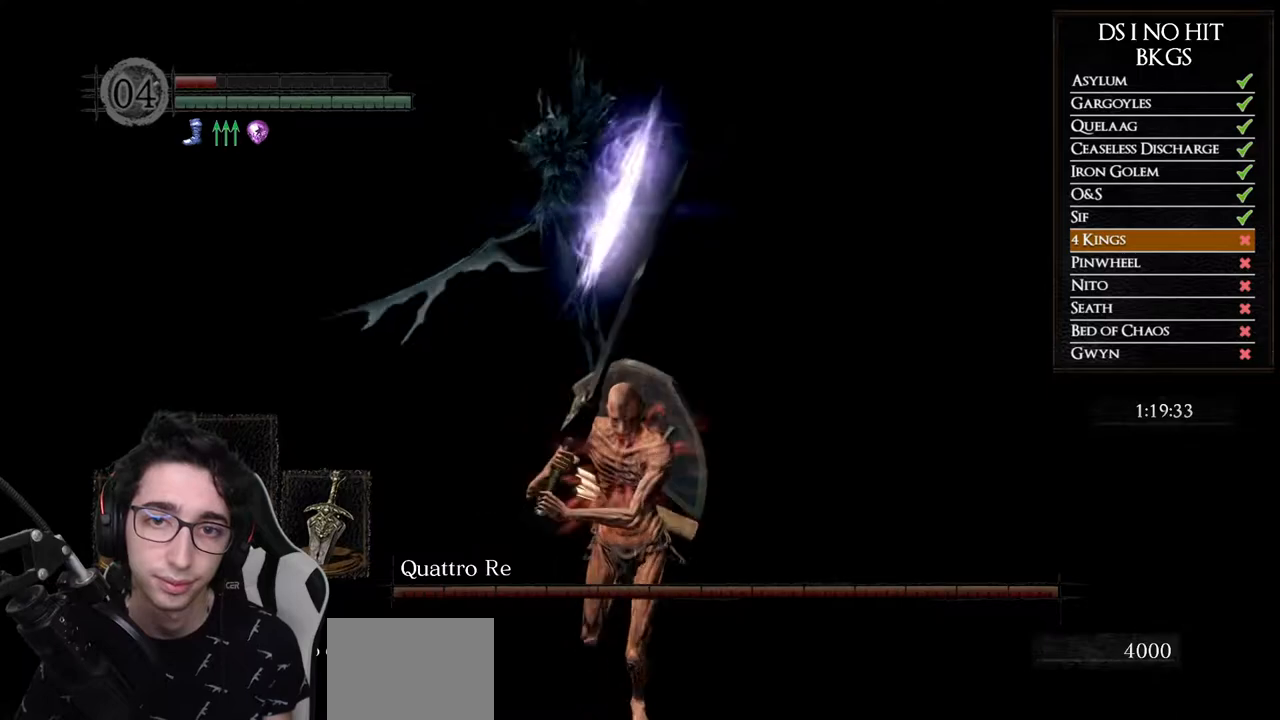
{"buttons": ["B"], "left_stick": "down", "right_stick": "center", "events": []}
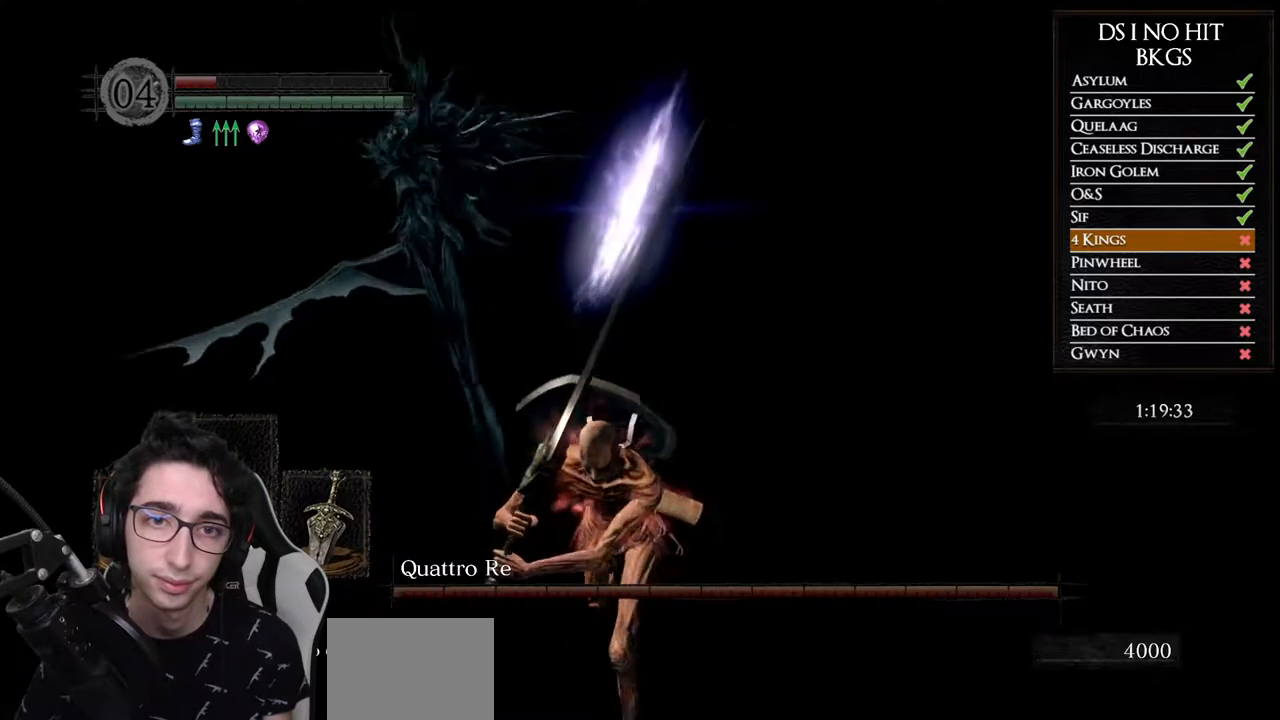
{"buttons": ["B"], "left_stick": "down", "right_stick": "center", "events": []}